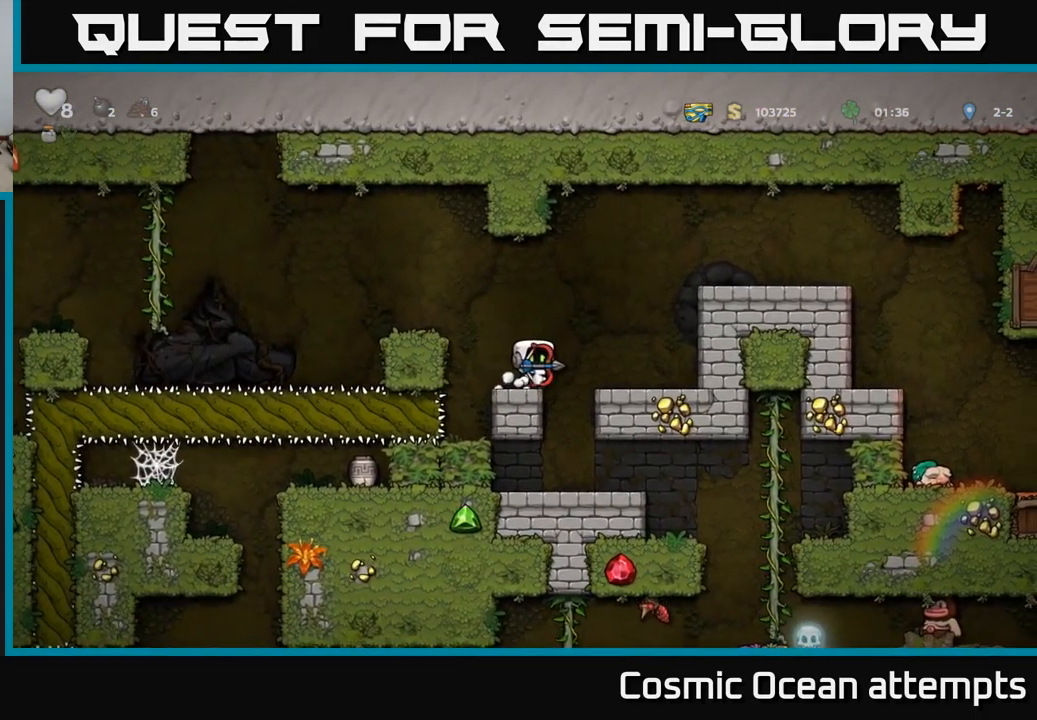
Gameplay with a controller (Xbox layout); each line is a JSON object with the inputs held at the frame after it. "events" lists button and stick changes between this image and that frame as [ms after this image, input, new state], when the widget could be followed in between. Not read: right_stick.
{"buttons": ["DPAD_LEFT"], "left_stick": "center", "events": [[317, "DPAD_RIGHT", "down"], [417, "DPAD_RIGHT", "up"], [467, "DPAD_LEFT", "down"]]}
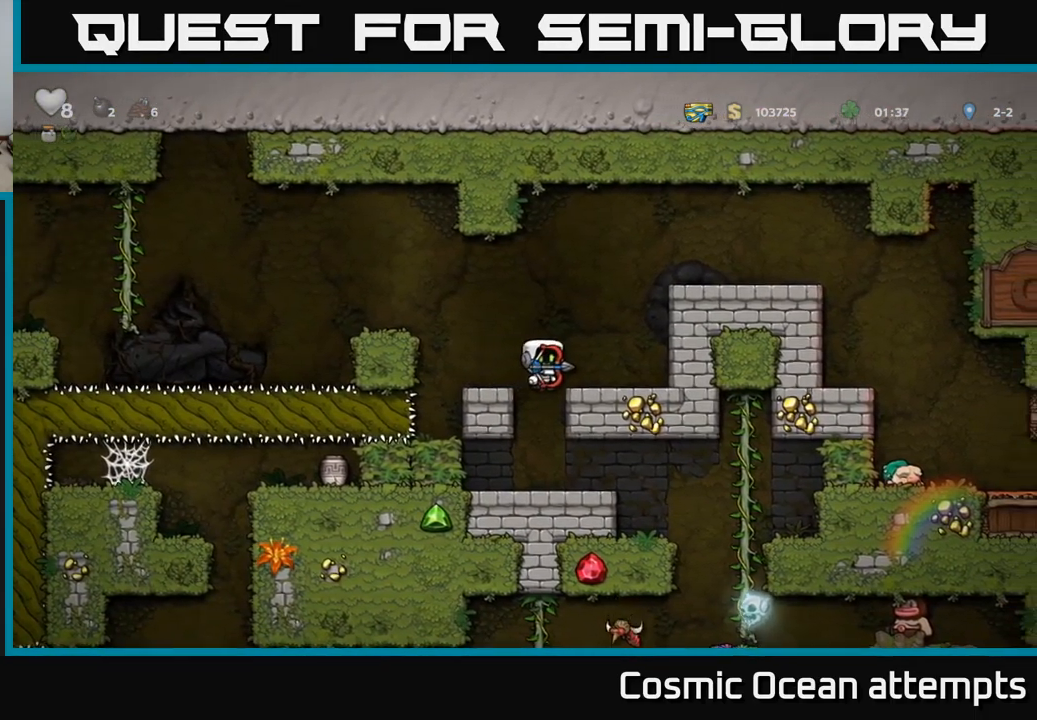
{"buttons": ["DPAD_LEFT"], "left_stick": "center", "events": []}
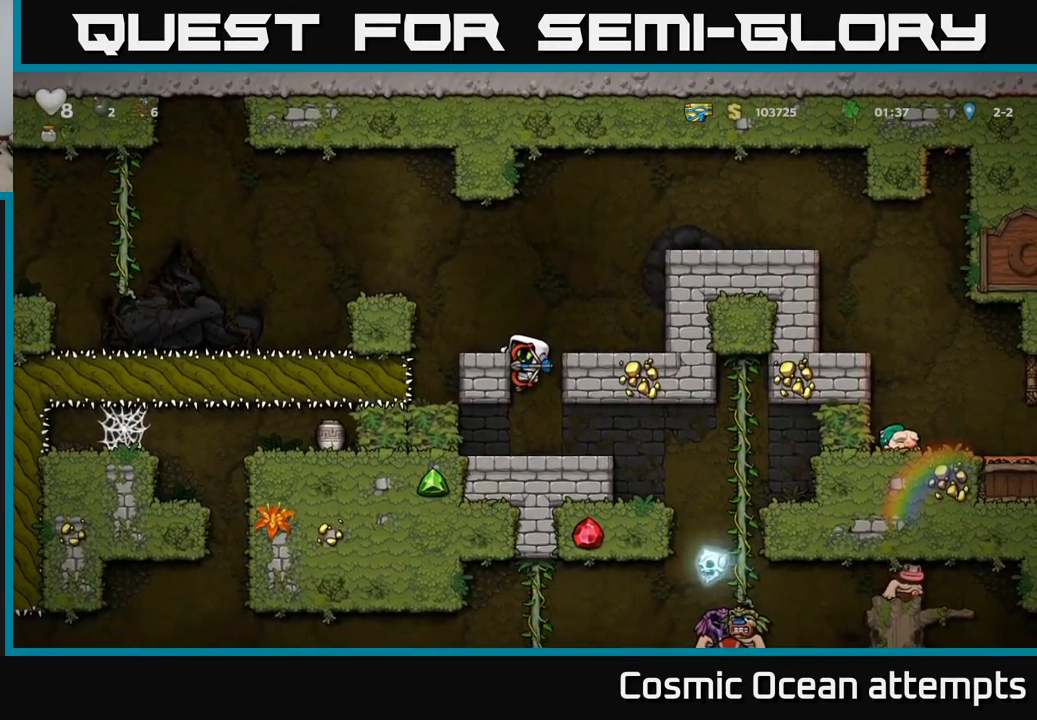
{"buttons": ["DPAD_LEFT"], "left_stick": "center", "events": []}
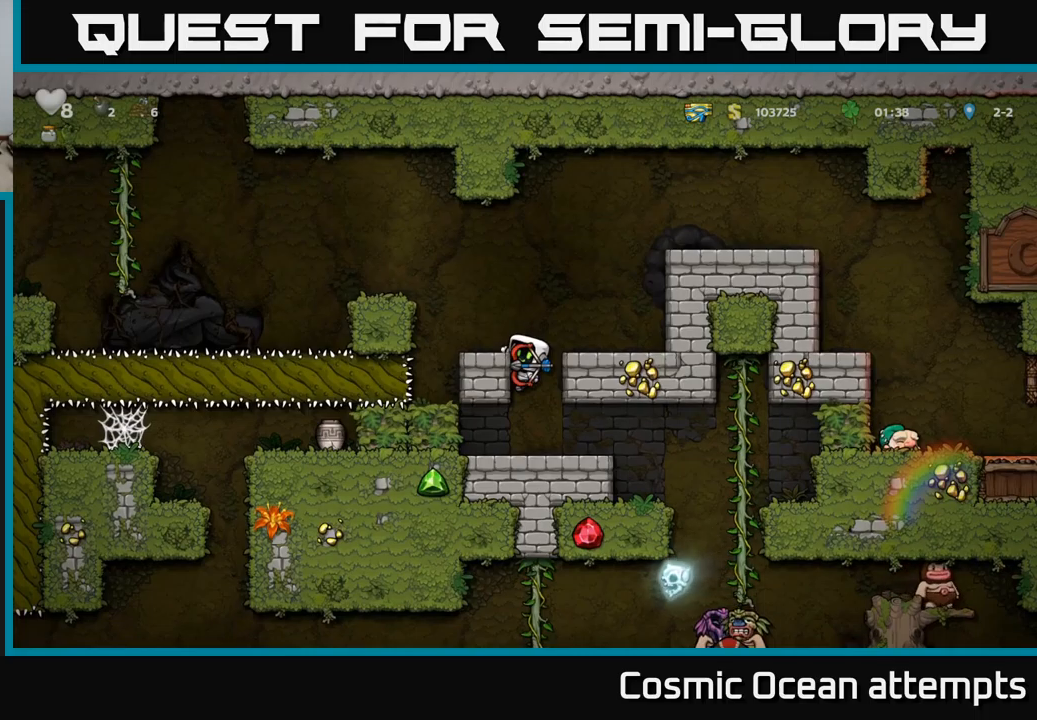
{"buttons": ["DPAD_LEFT"], "left_stick": "center", "events": []}
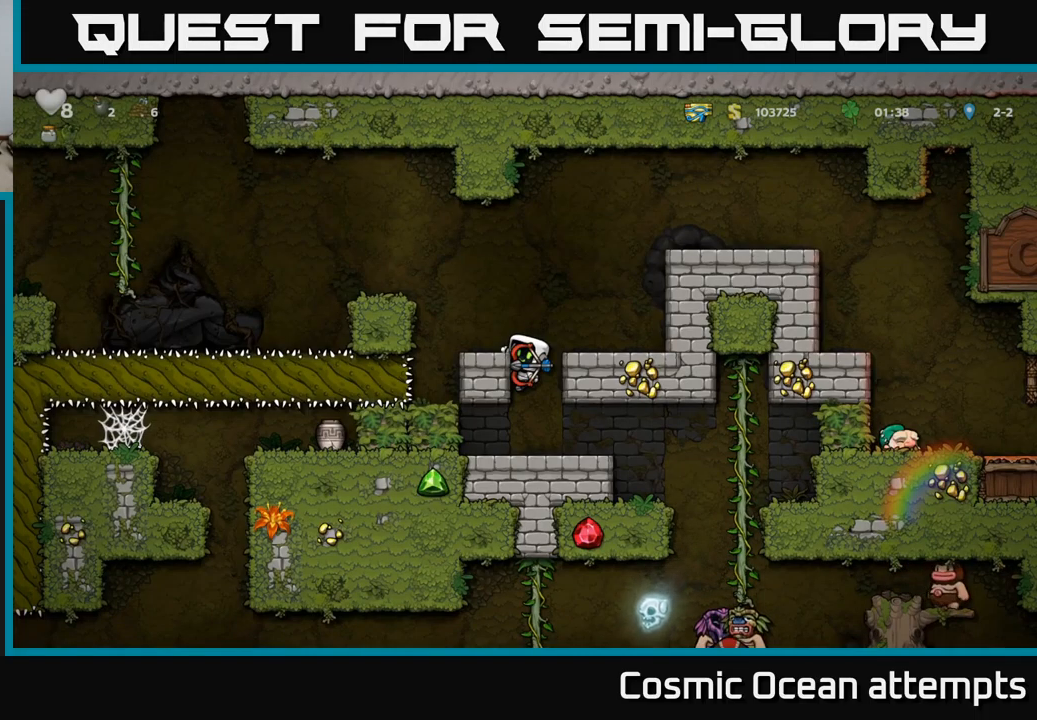
{"buttons": ["DPAD_LEFT"], "left_stick": "center", "events": []}
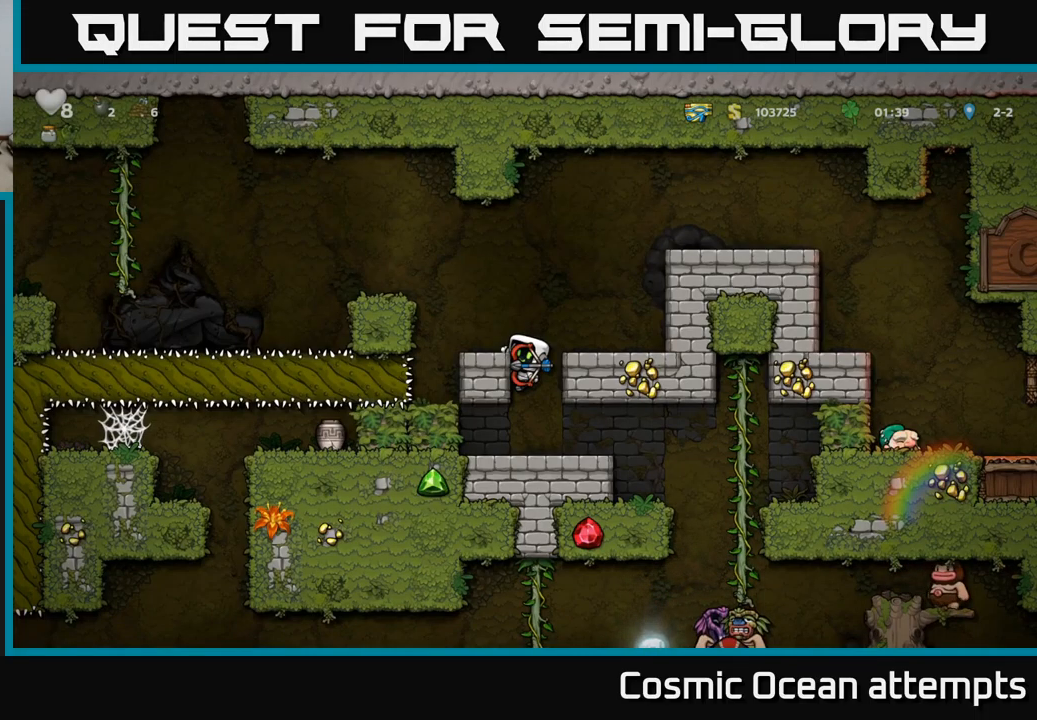
{"buttons": ["DPAD_RIGHT"], "left_stick": "center", "events": [[17, "DPAD_DOWN", "down"], [67, "A", "down"], [84, "DPAD_LEFT", "up"], [134, "A", "up"], [200, "DPAD_DOWN", "up"], [434, "DPAD_RIGHT", "down"]]}
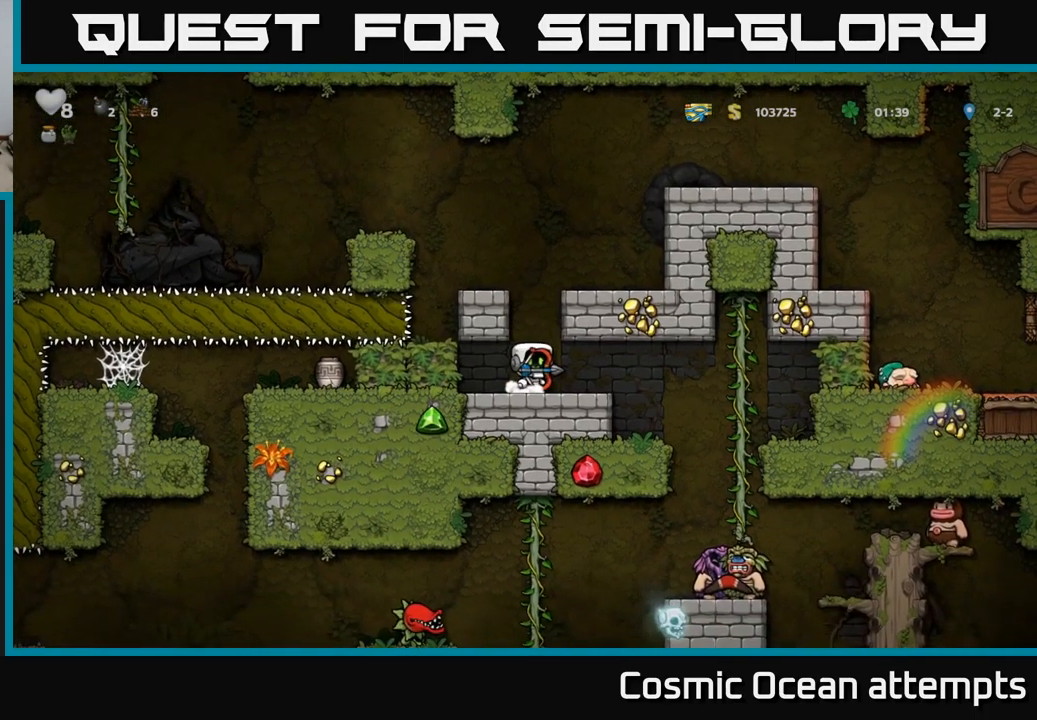
{"buttons": [], "left_stick": "center", "events": [[317, "DPAD_RIGHT", "up"]]}
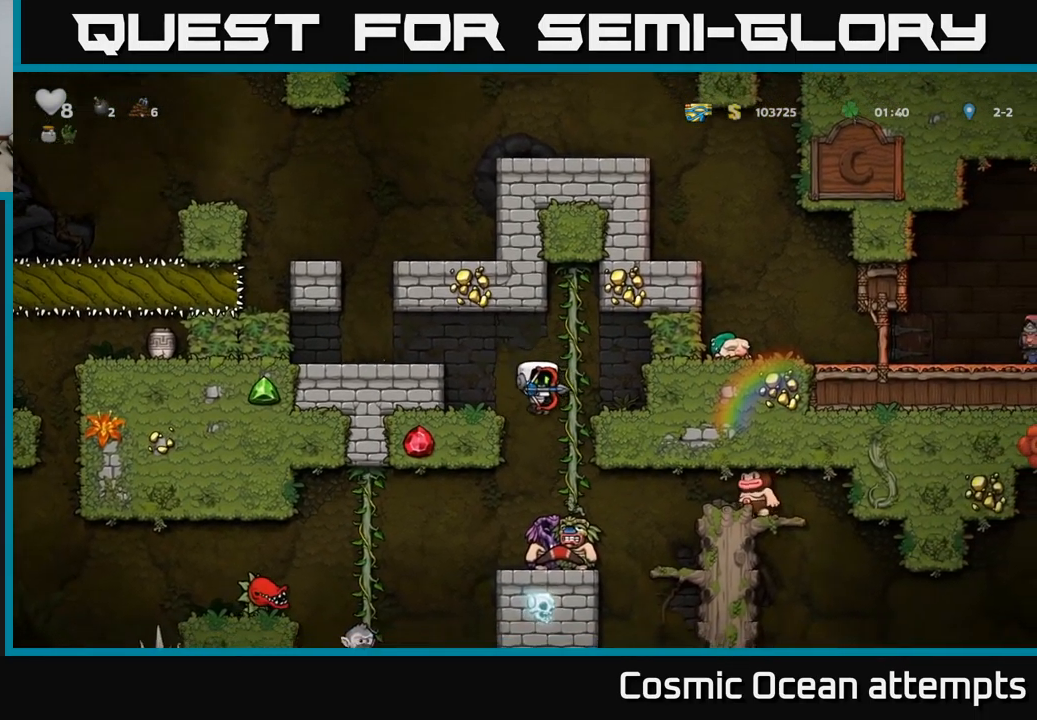
{"buttons": ["DPAD_RIGHT"], "left_stick": "center", "events": [[450, "DPAD_RIGHT", "down"]]}
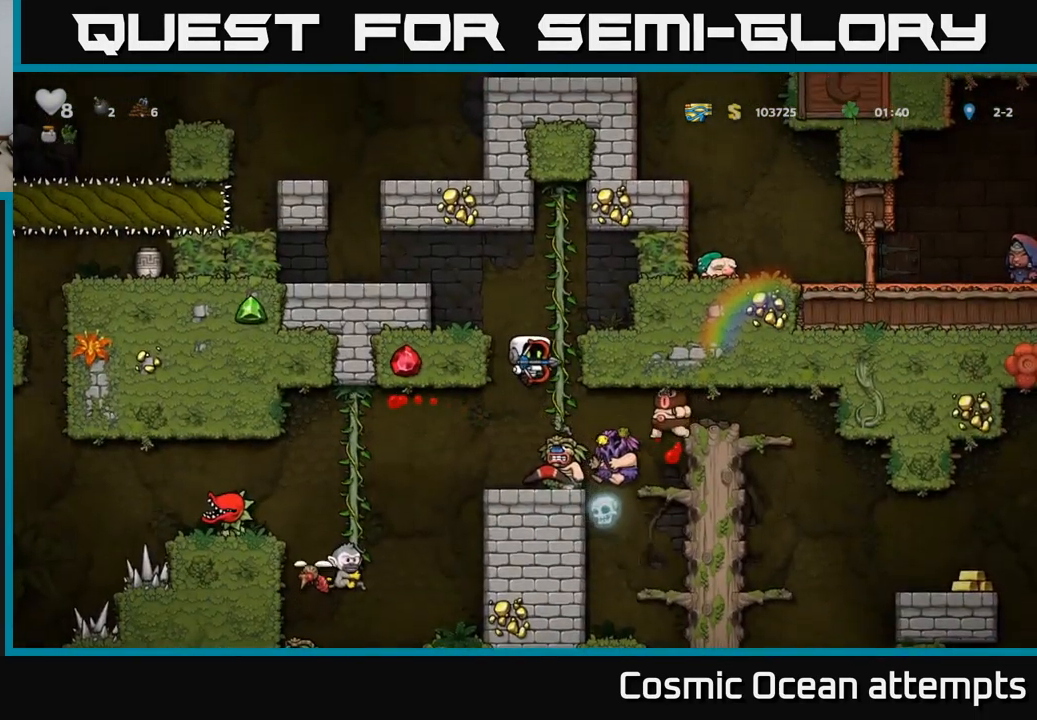
{"buttons": ["A", "DPAD_UP"], "left_stick": "center", "events": [[34, "DPAD_RIGHT", "up"], [334, "DPAD_LEFT", "down"], [367, "A", "down"], [434, "DPAD_UP", "down"], [450, "DPAD_LEFT", "up"]]}
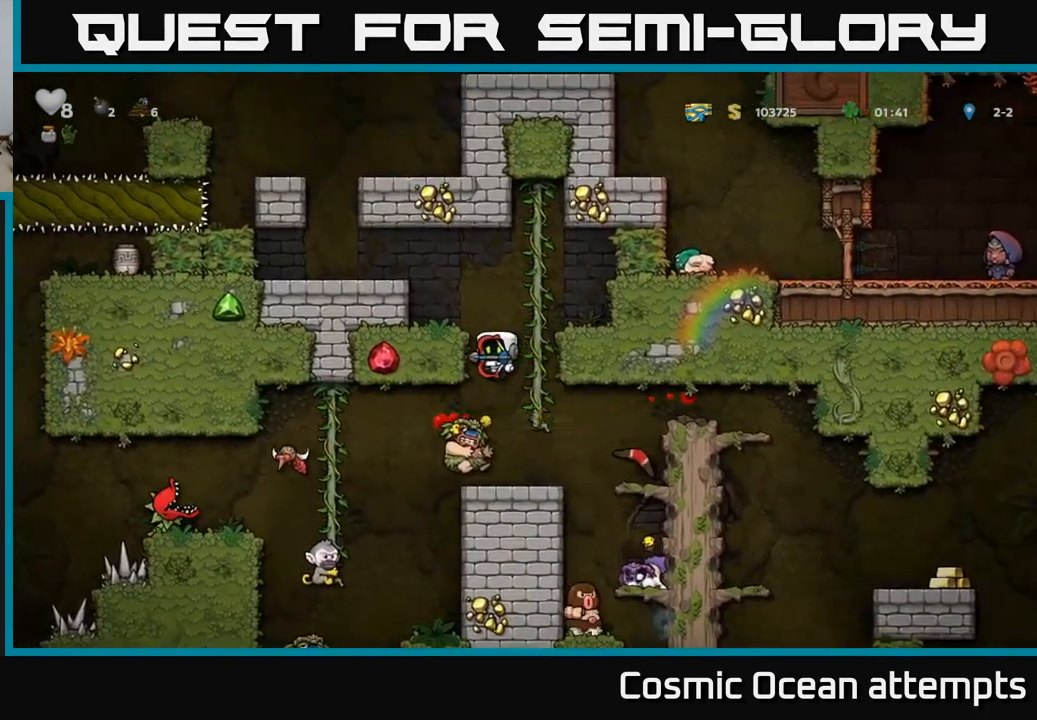
{"buttons": [], "left_stick": "center", "events": [[67, "A", "up"], [150, "DPAD_RIGHT", "down"], [284, "DPAD_RIGHT", "up"], [400, "DPAD_UP", "up"]]}
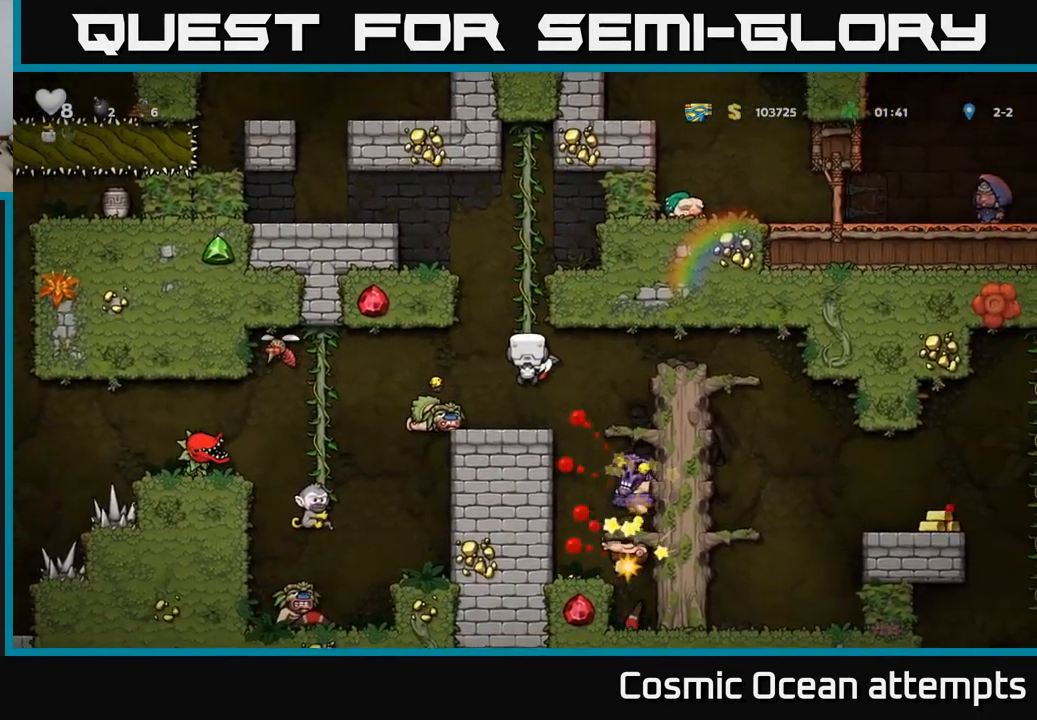
{"buttons": ["A", "DPAD_DOWN"], "left_stick": "center", "events": [[350, "DPAD_DOWN", "down"], [434, "A", "down"]]}
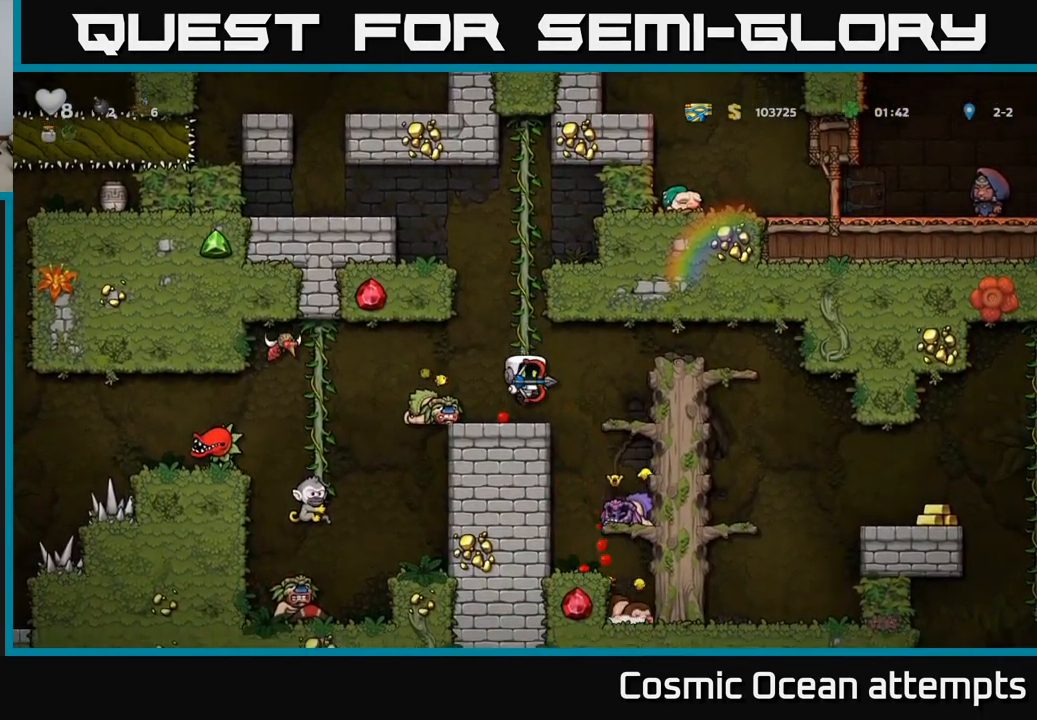
{"buttons": [], "left_stick": "center", "events": [[34, "DPAD_DOWN", "up"], [50, "A", "up"], [284, "A", "down"], [284, "DPAD_RIGHT", "down"], [367, "A", "up"], [484, "DPAD_RIGHT", "up"]]}
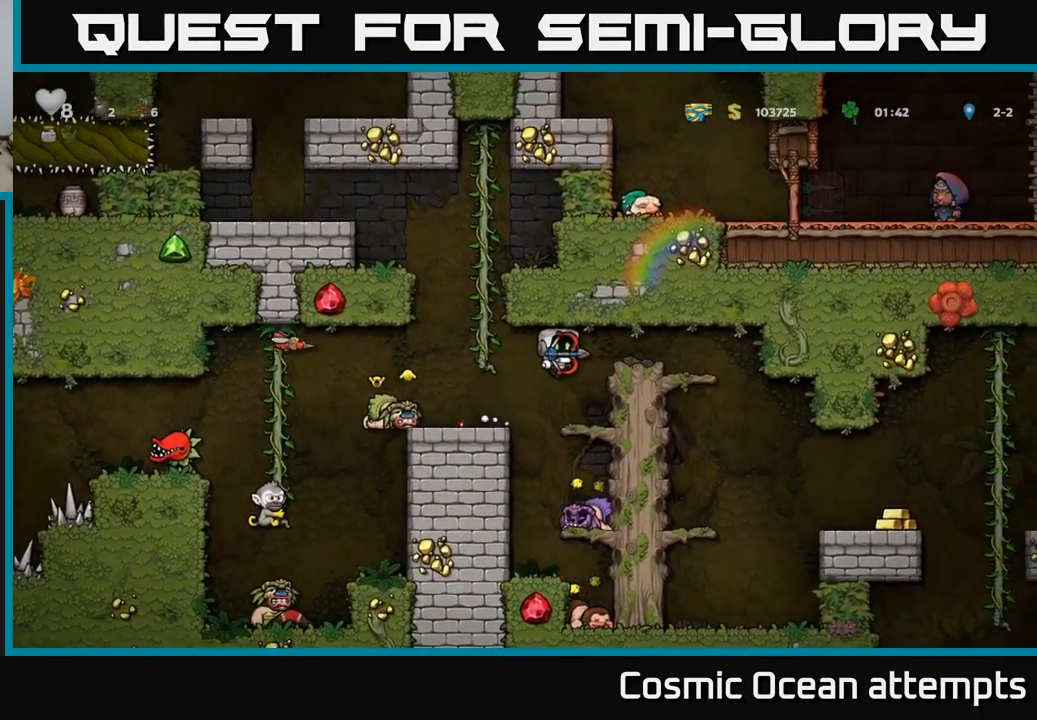
{"buttons": [], "left_stick": "center", "events": []}
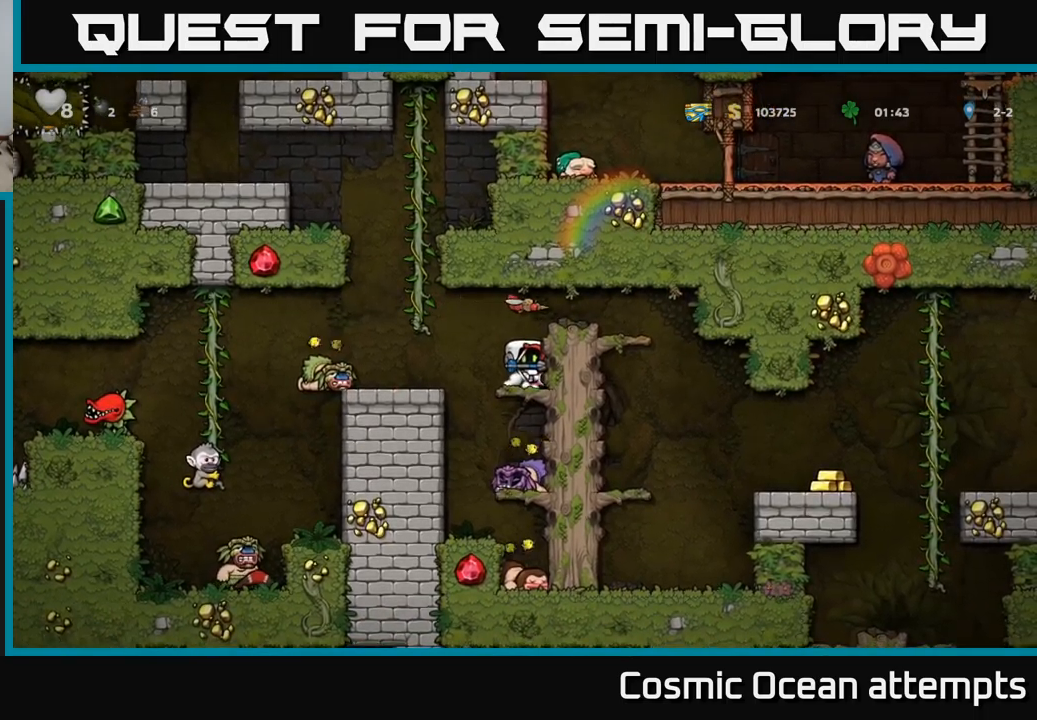
{"buttons": ["DPAD_UP", "DPAD_RIGHT"], "left_stick": "center", "events": [[134, "DPAD_LEFT", "down"], [200, "A", "down"], [300, "A", "up"], [434, "DPAD_LEFT", "up"], [434, "DPAD_UP", "down"], [484, "DPAD_RIGHT", "down"]]}
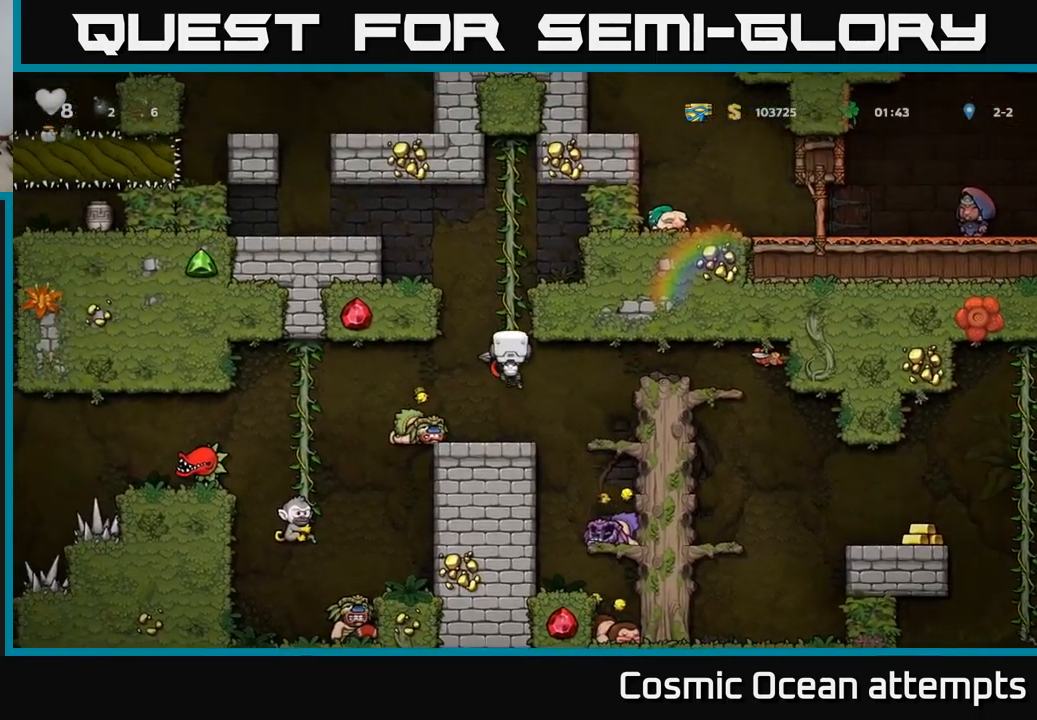
{"buttons": [], "left_stick": "center", "events": [[50, "DPAD_UP", "up"], [67, "DPAD_RIGHT", "up"], [217, "DPAD_DOWN", "down"], [267, "A", "down"], [367, "A", "up"], [384, "DPAD_DOWN", "up"]]}
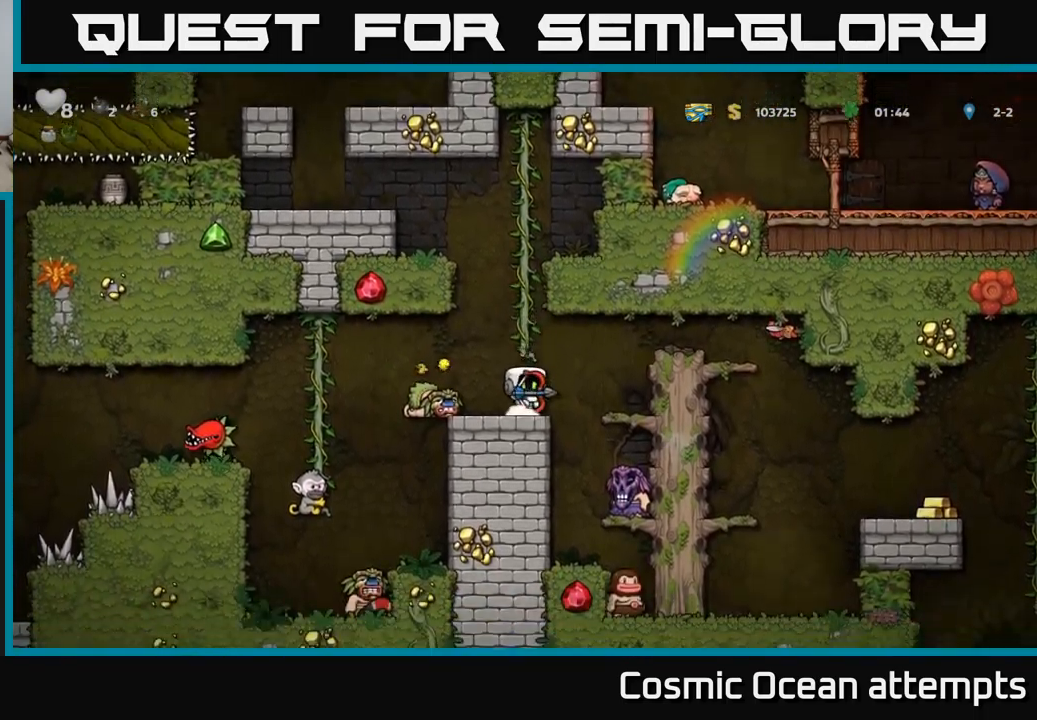
{"buttons": [], "left_stick": "center", "events": [[17, "DPAD_RIGHT", "down"], [267, "DPAD_RIGHT", "up"], [400, "DPAD_DOWN", "down"], [434, "A", "down"], [500, "A", "up"], [500, "DPAD_DOWN", "up"]]}
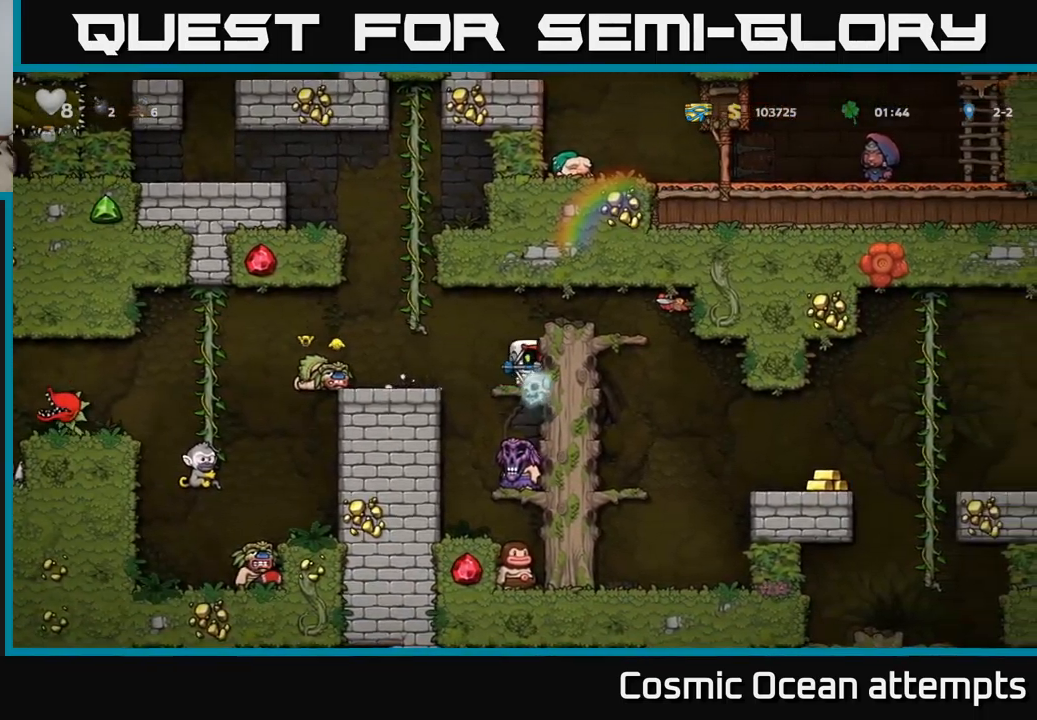
{"buttons": [], "left_stick": "center", "events": []}
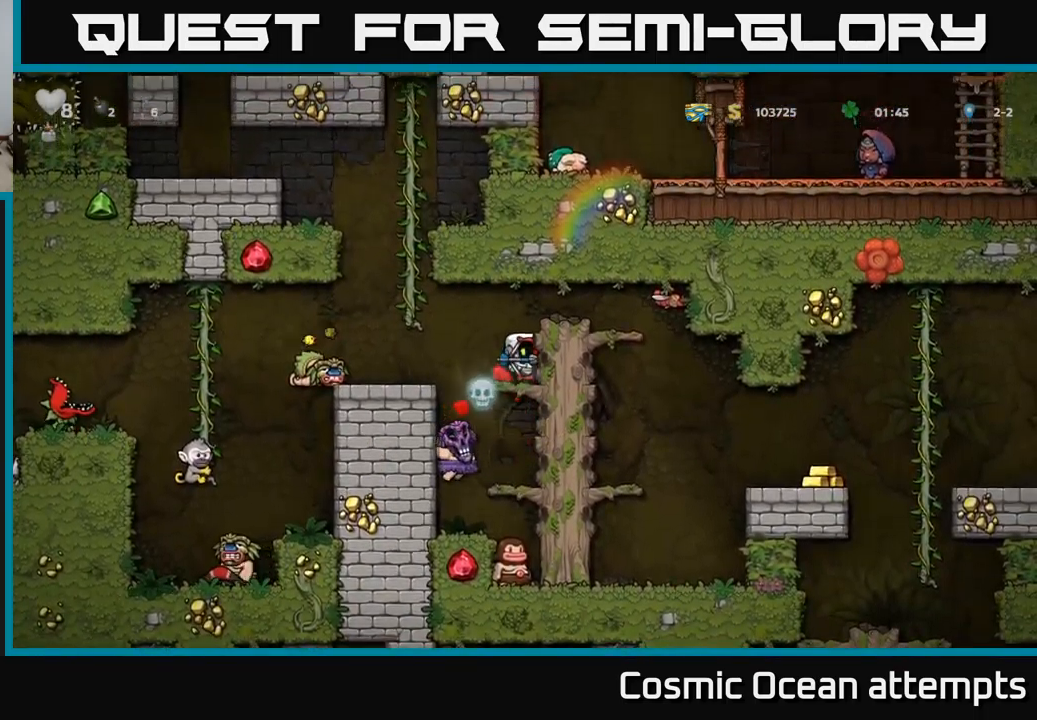
{"buttons": [], "left_stick": "center", "events": []}
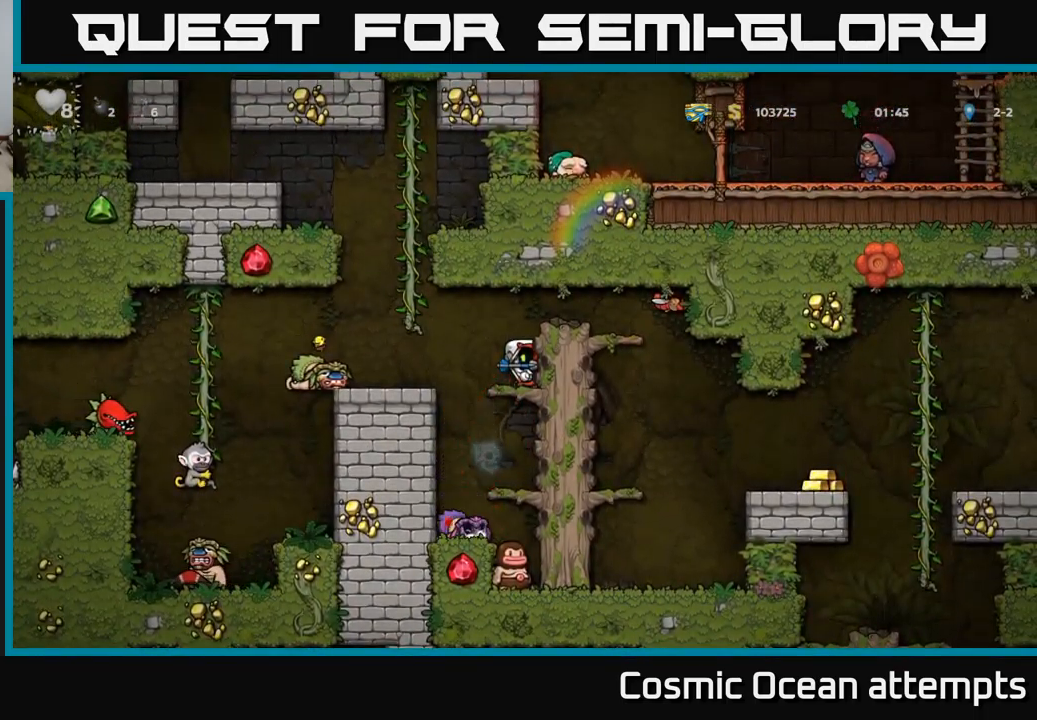
{"buttons": ["DPAD_UP"], "left_stick": "center", "events": [[67, "DPAD_LEFT", "down"], [150, "A", "down"], [367, "DPAD_UP", "down"], [384, "DPAD_LEFT", "up"], [400, "A", "up"]]}
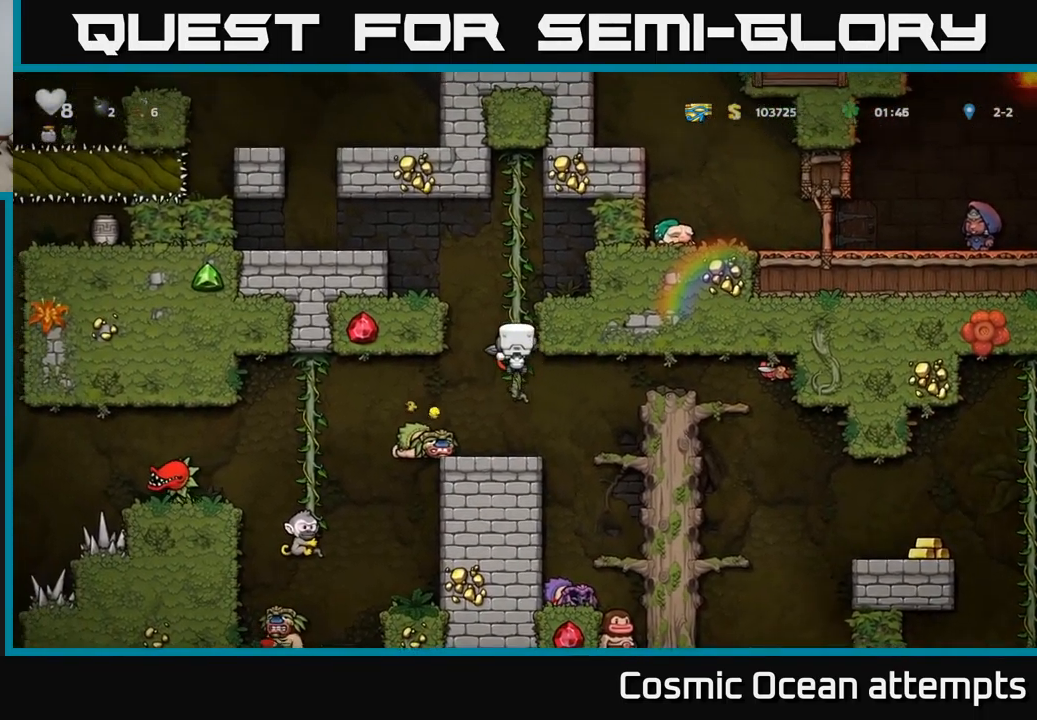
{"buttons": [], "left_stick": "center", "events": [[100, "DPAD_UP", "up"]]}
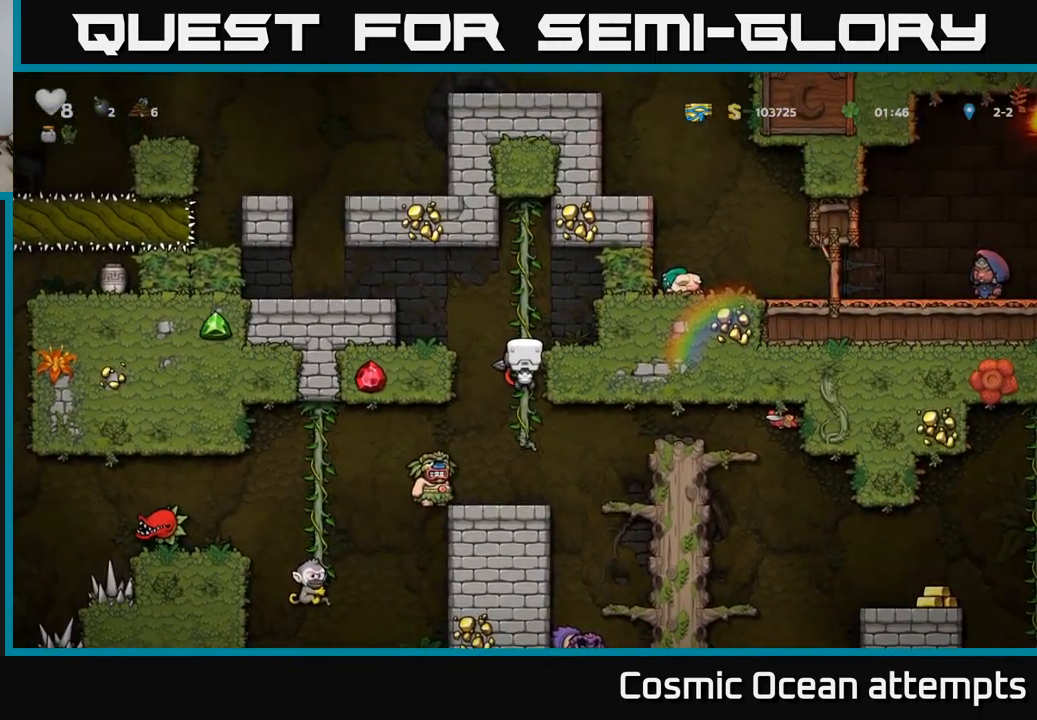
{"buttons": [], "left_stick": "center", "events": []}
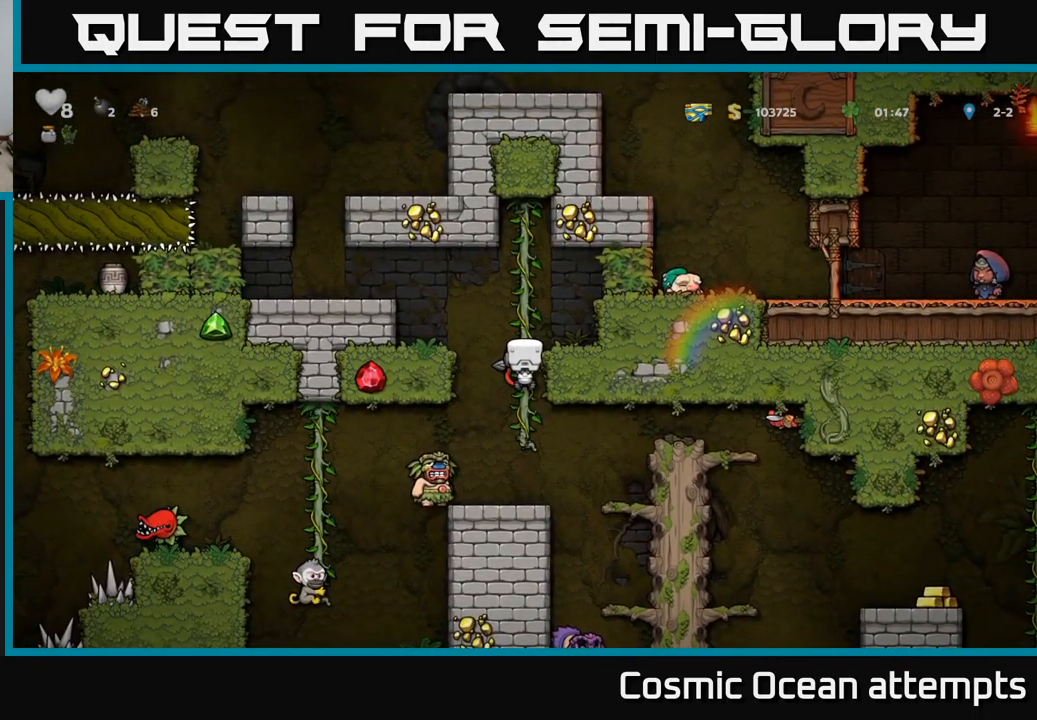
{"buttons": [], "left_stick": "center", "events": []}
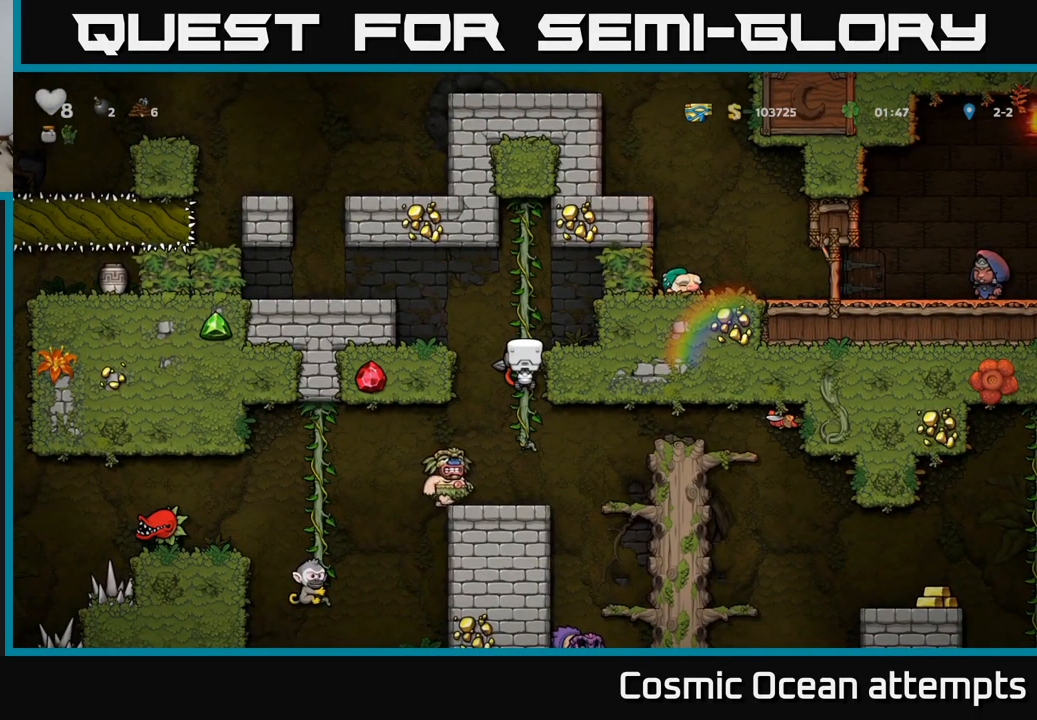
{"buttons": [], "left_stick": "center", "events": []}
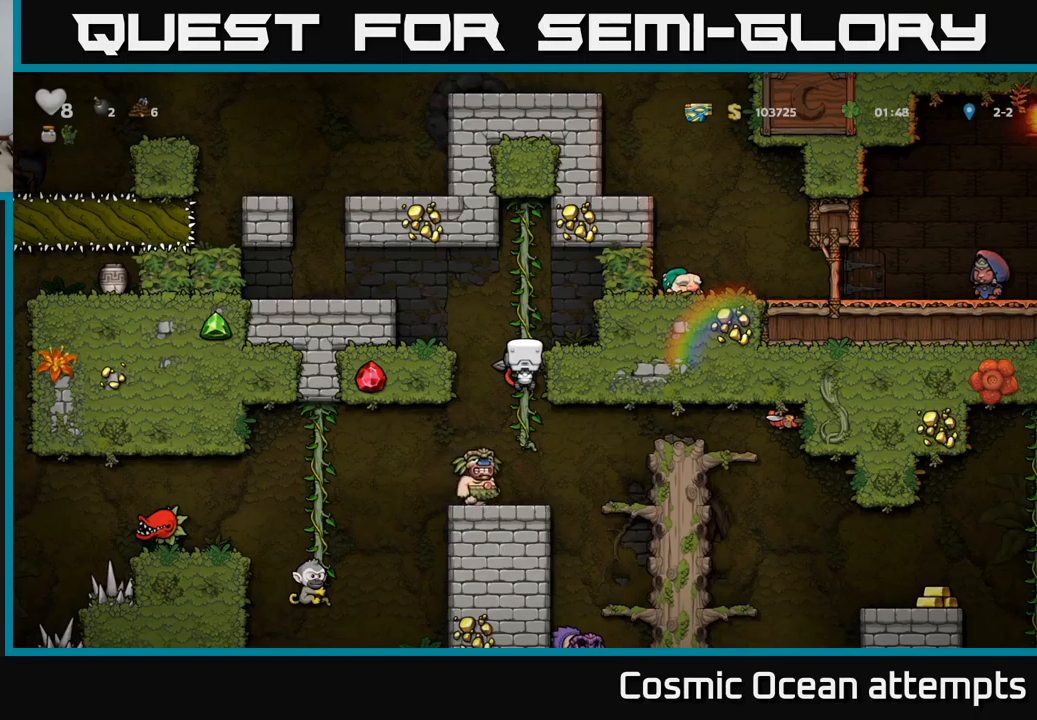
{"buttons": [], "left_stick": "center", "events": [[50, "DPAD_DOWN", "down"], [100, "A", "down"], [183, "DPAD_DOWN", "up"], [200, "A", "up"], [267, "DPAD_LEFT", "down"], [333, "DPAD_LEFT", "up"]]}
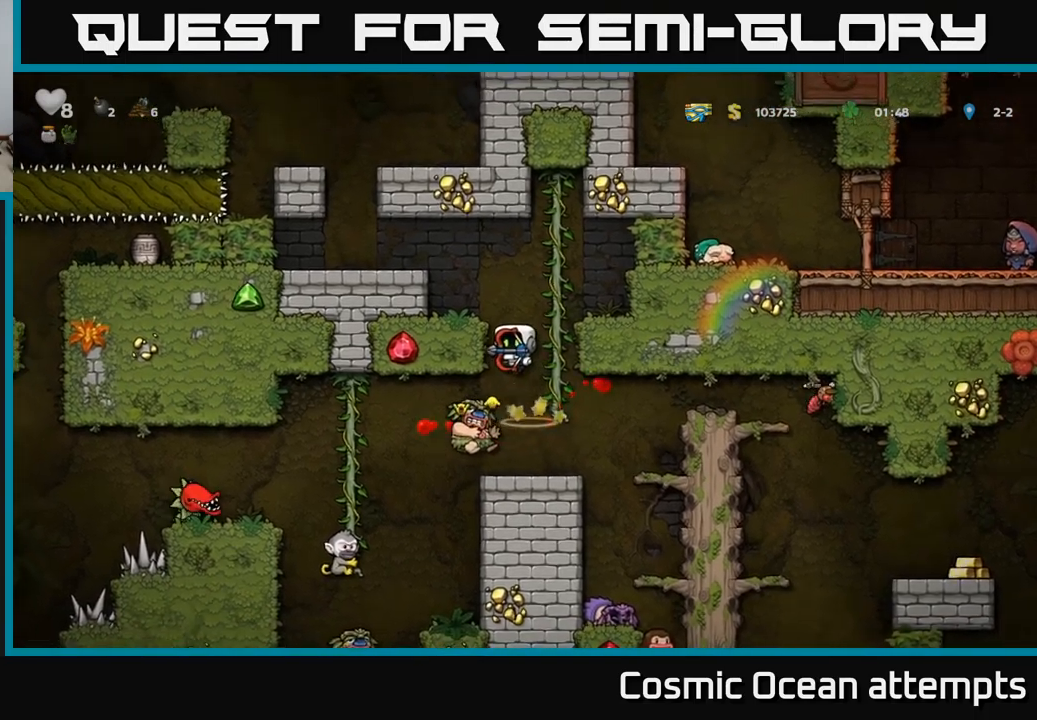
{"buttons": [], "left_stick": "center", "events": []}
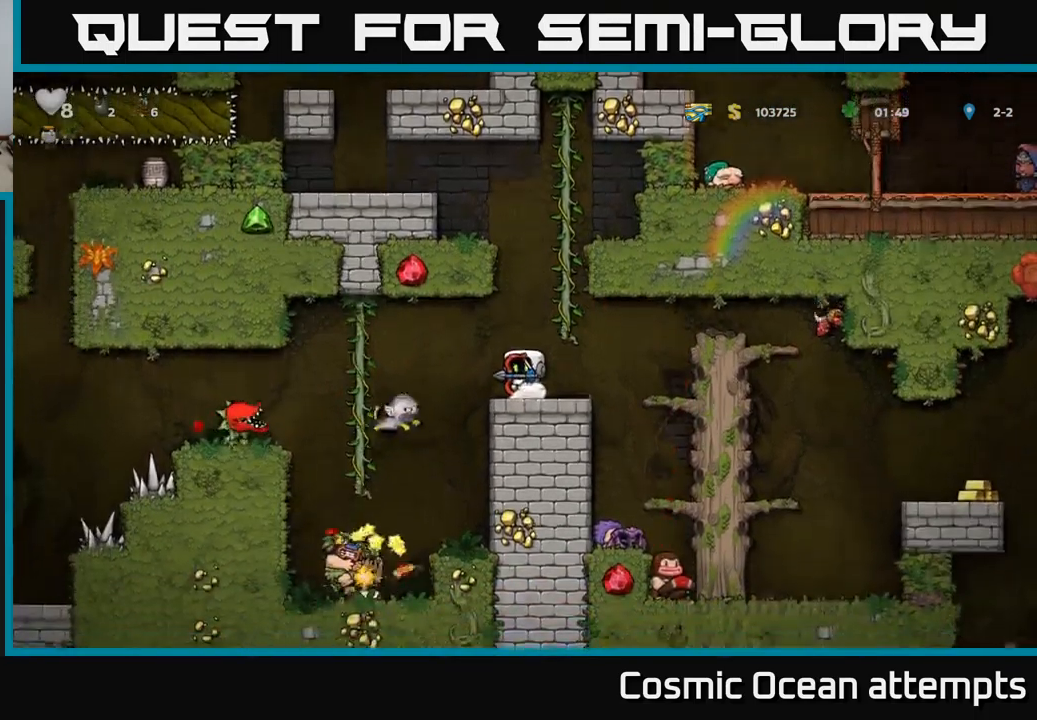
{"buttons": ["A", "DPAD_LEFT"], "left_stick": "center", "events": [[283, "A", "down"], [283, "DPAD_RIGHT", "down"], [467, "DPAD_RIGHT", "up"], [500, "DPAD_LEFT", "down"]]}
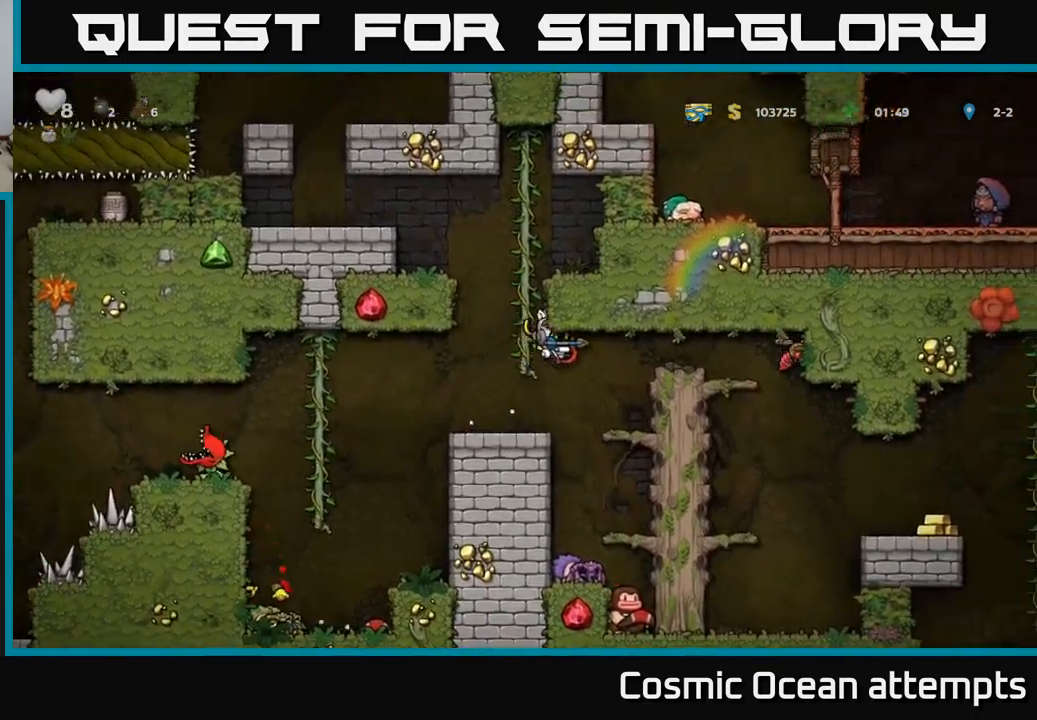
{"buttons": ["DPAD_RIGHT"], "left_stick": "center", "events": [[33, "A", "up"], [183, "DPAD_LEFT", "up"], [500, "DPAD_RIGHT", "down"]]}
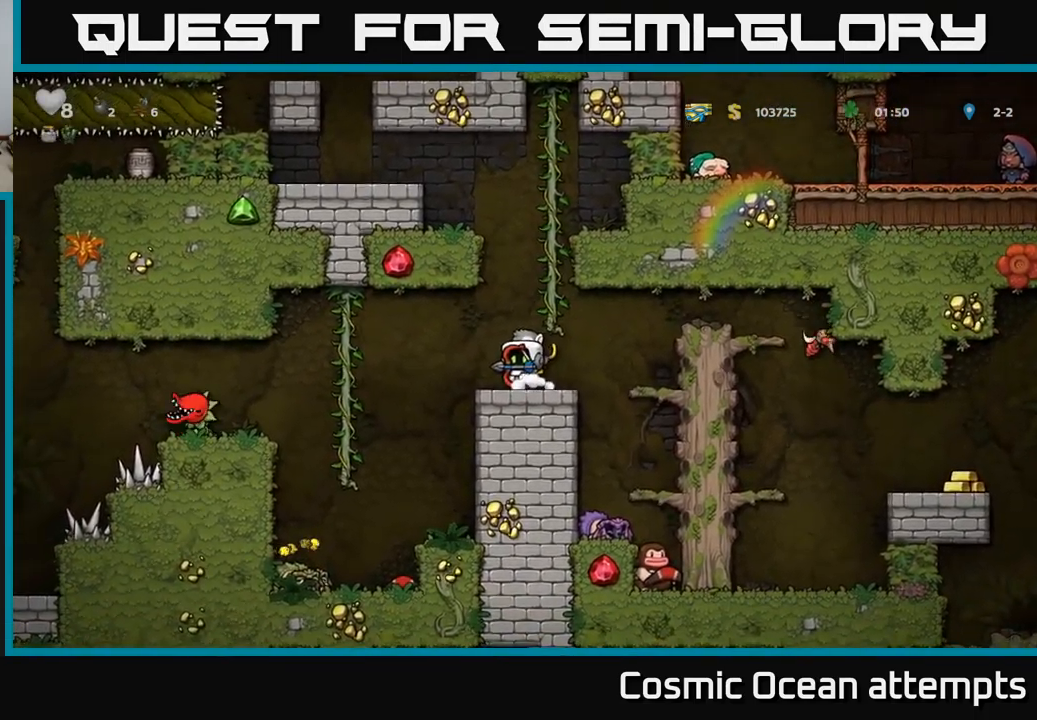
{"buttons": [], "left_stick": "center", "events": [[83, "DPAD_RIGHT", "up"], [283, "DPAD_RIGHT", "down"], [483, "DPAD_RIGHT", "up"]]}
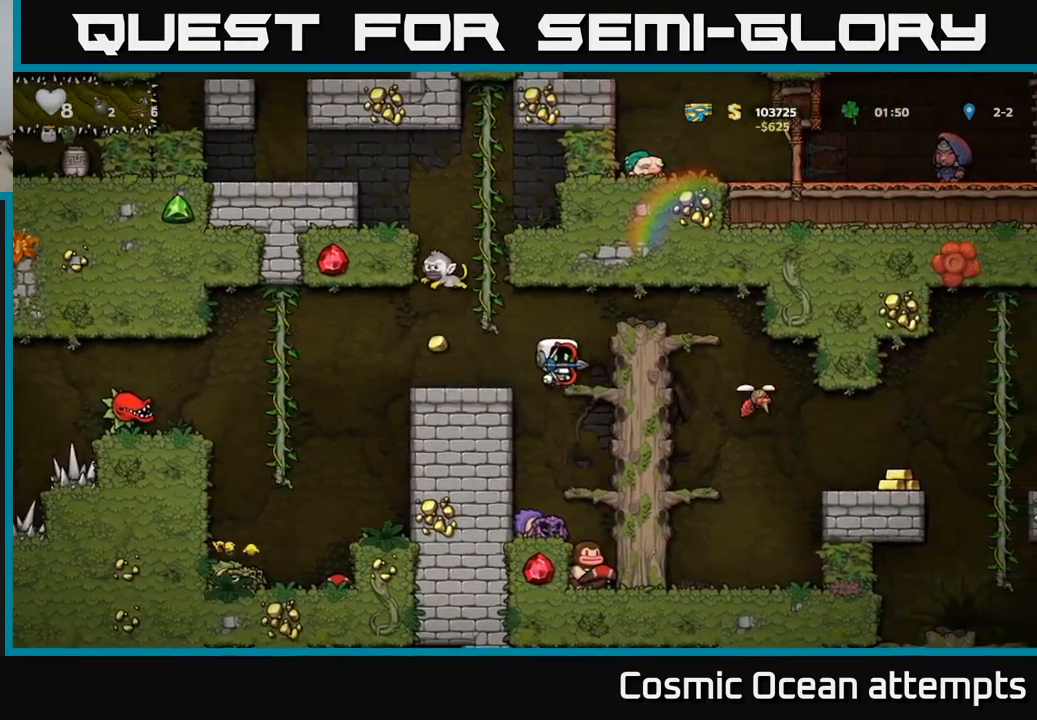
{"buttons": [], "left_stick": "center", "events": []}
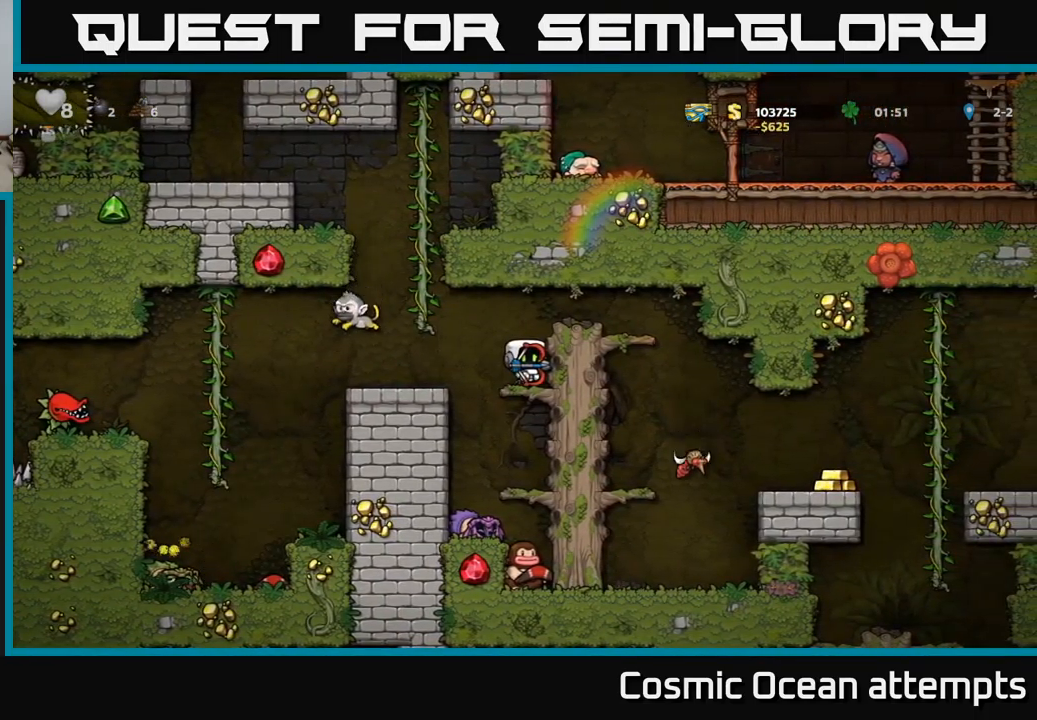
{"buttons": [], "left_stick": "center", "events": [[117, "DPAD_LEFT", "down"], [133, "A", "down"], [217, "A", "up"], [400, "DPAD_LEFT", "up"]]}